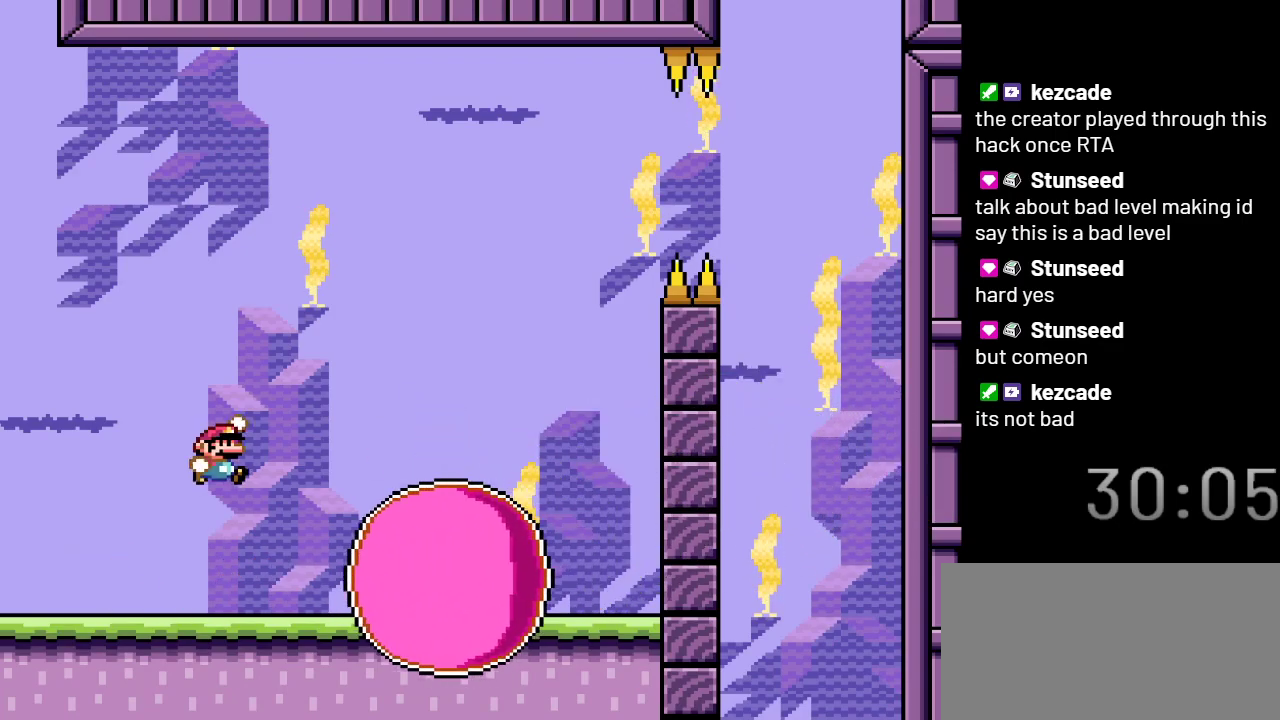
Gameplay with a controller (Nintendo layout); each line is a JSON object with the inputs held at the frame after it. "events" lists button and stick changes between this image and that frame as [ms after this image, input, new state], when the widget could be followed in between. Not read: L3 R3.
{"buttons": ["B", "Y", "DPAD_RIGHT"], "events": []}
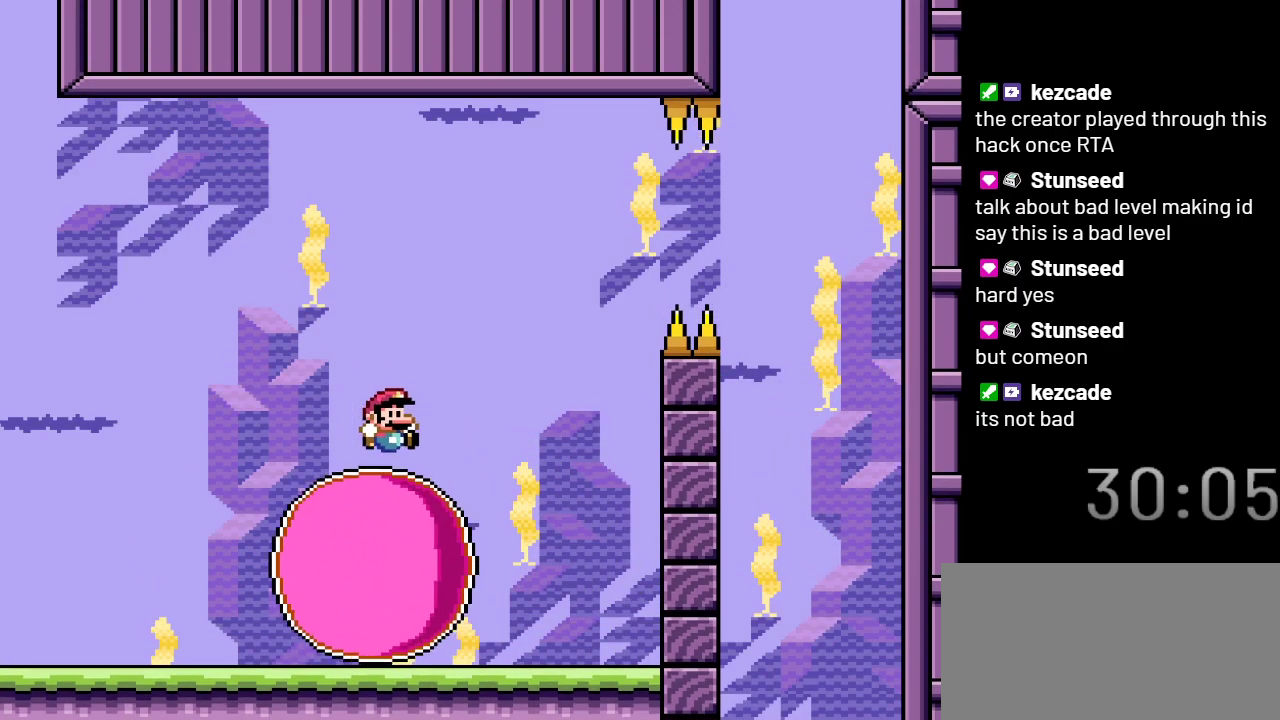
{"buttons": [], "events": [[233, "B", "up"], [233, "DPAD_RIGHT", "up"], [367, "Y", "up"]]}
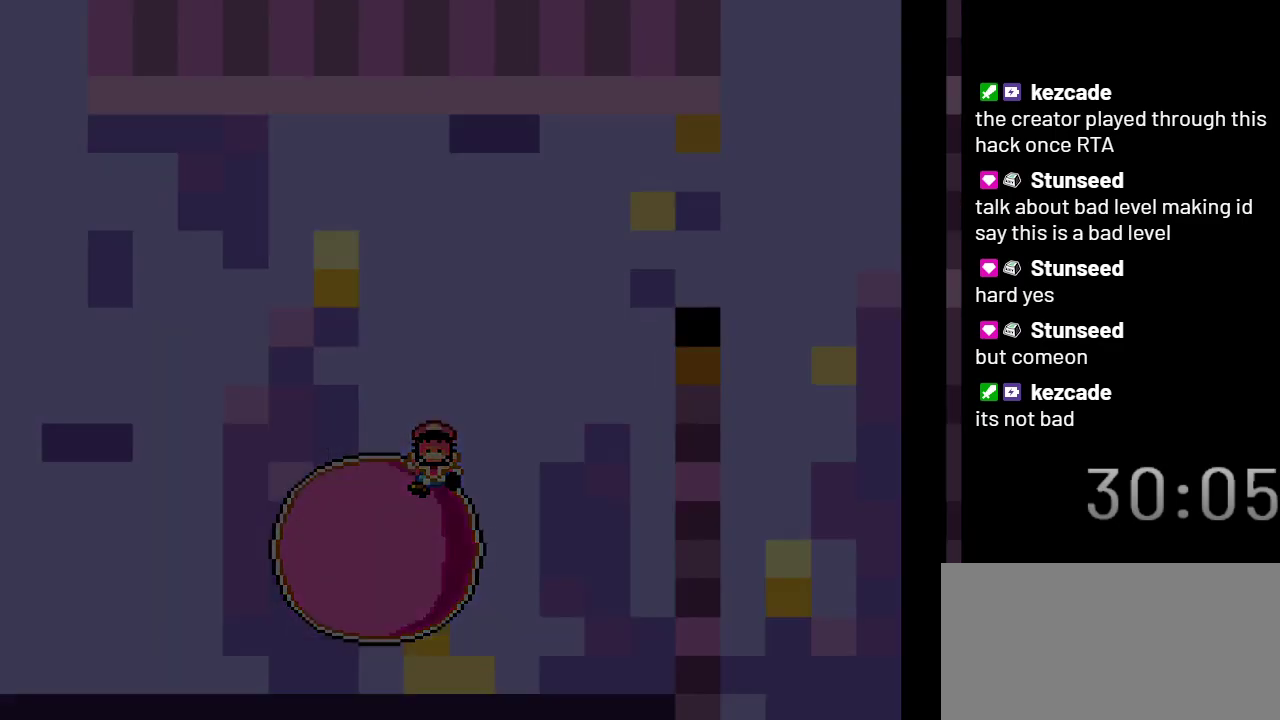
{"buttons": [], "events": []}
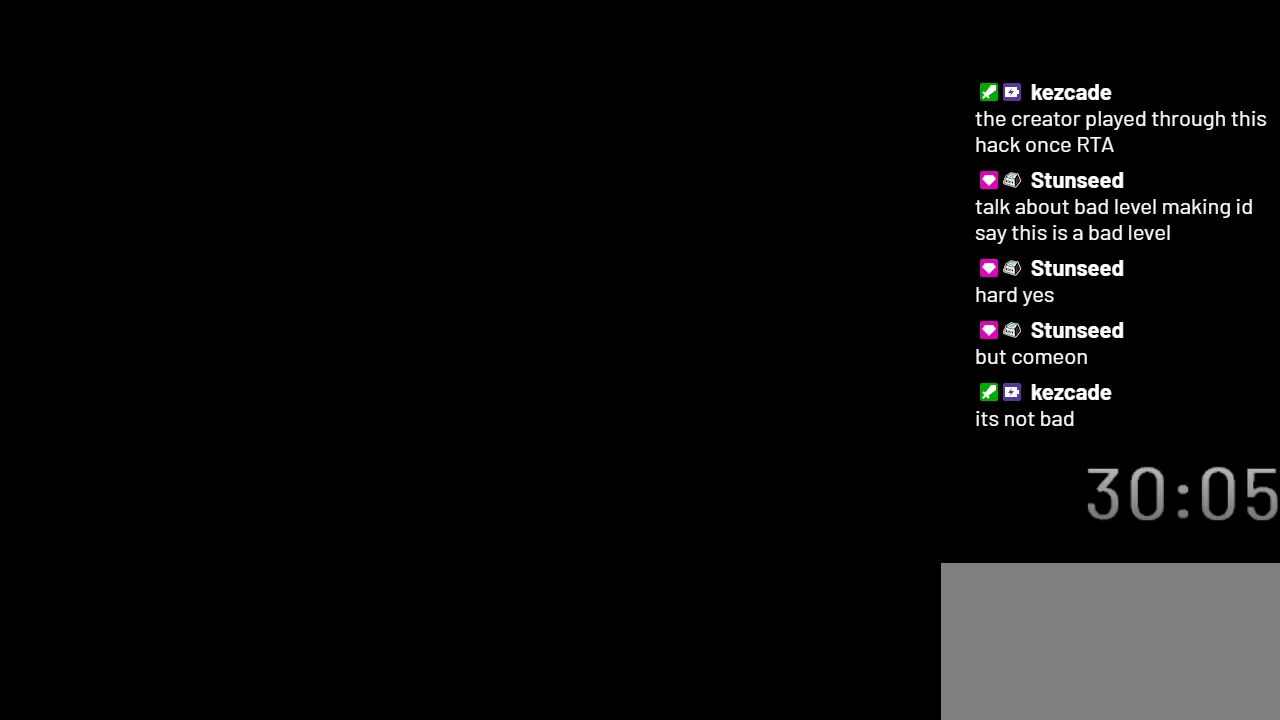
{"buttons": [], "events": []}
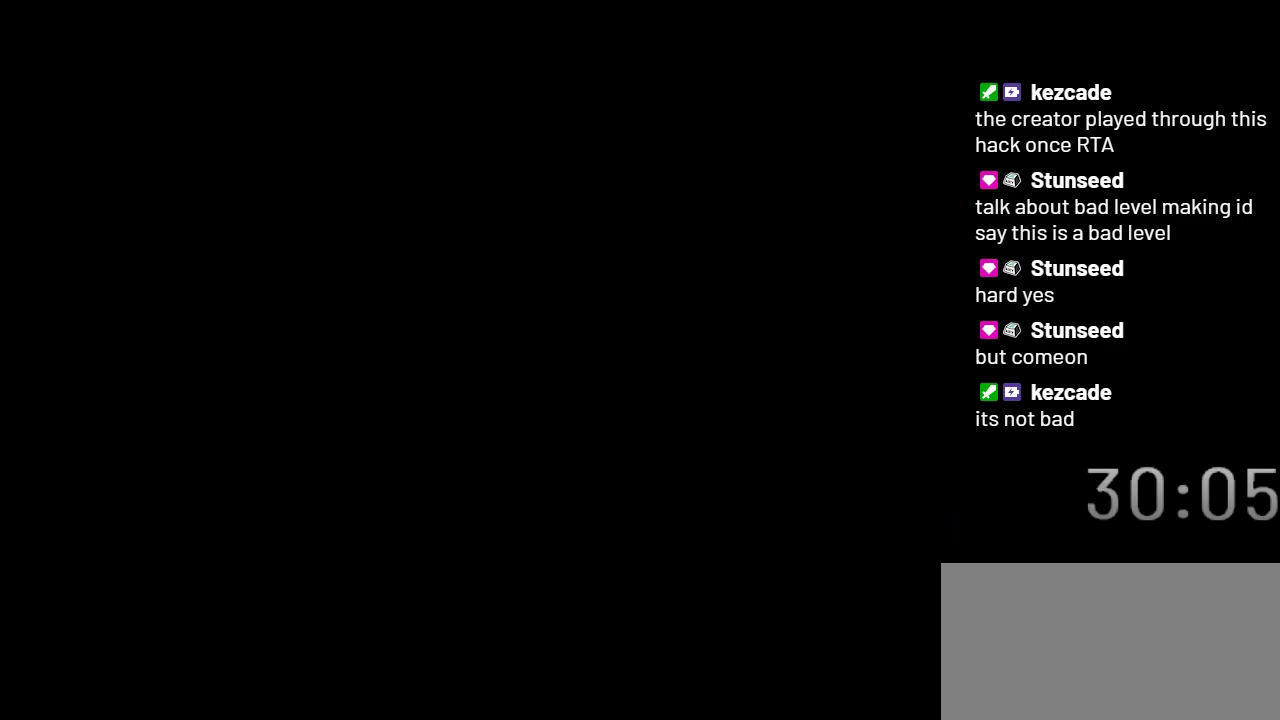
{"buttons": [], "events": []}
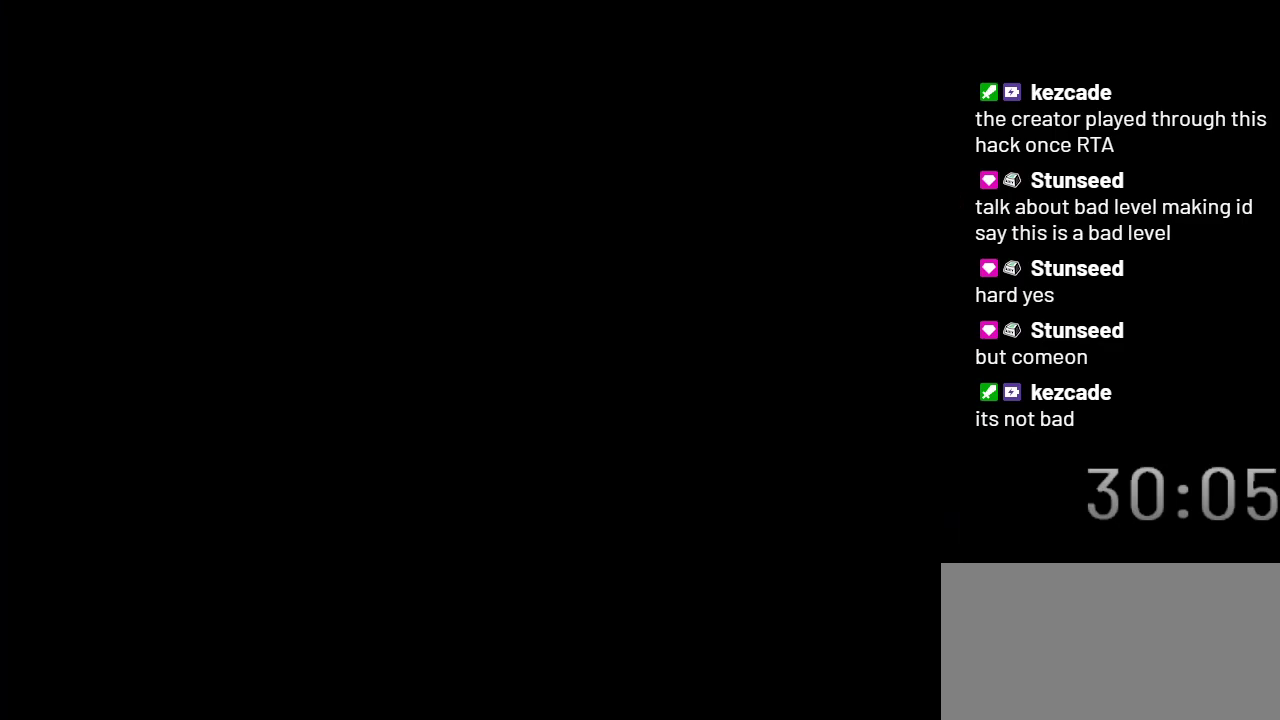
{"buttons": [], "events": []}
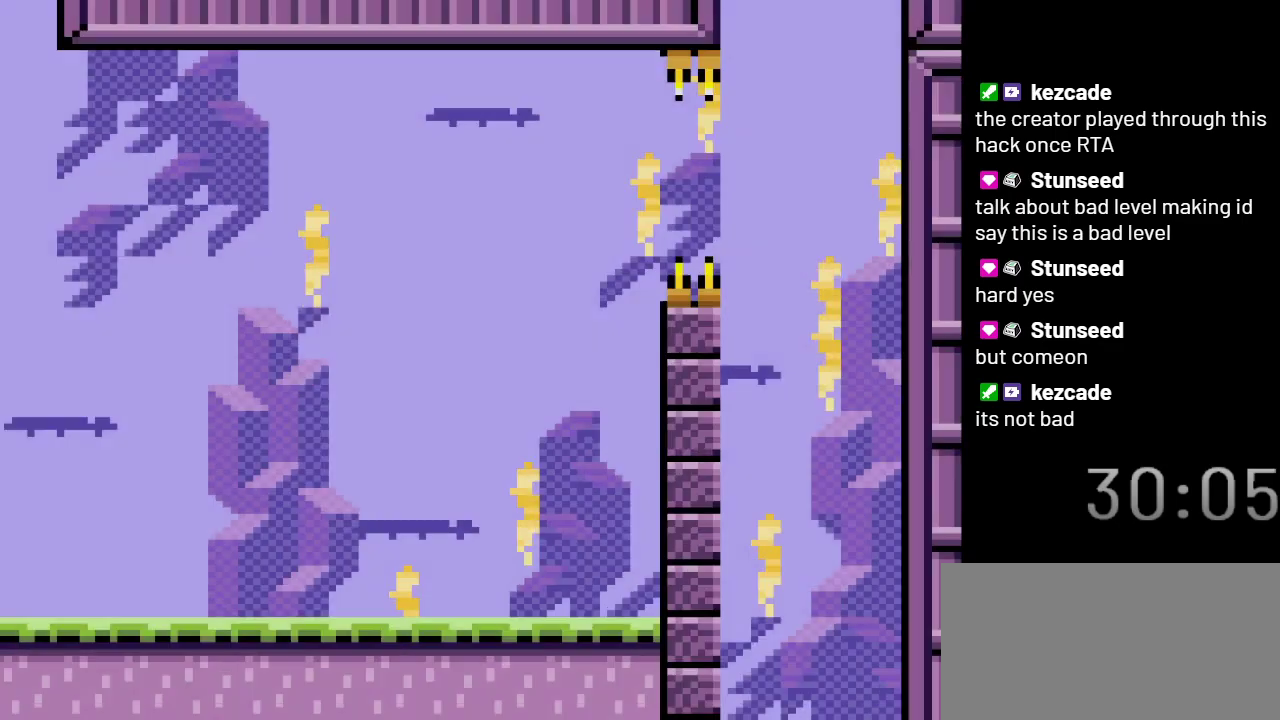
{"buttons": ["Y"], "events": [[133, "Y", "down"]]}
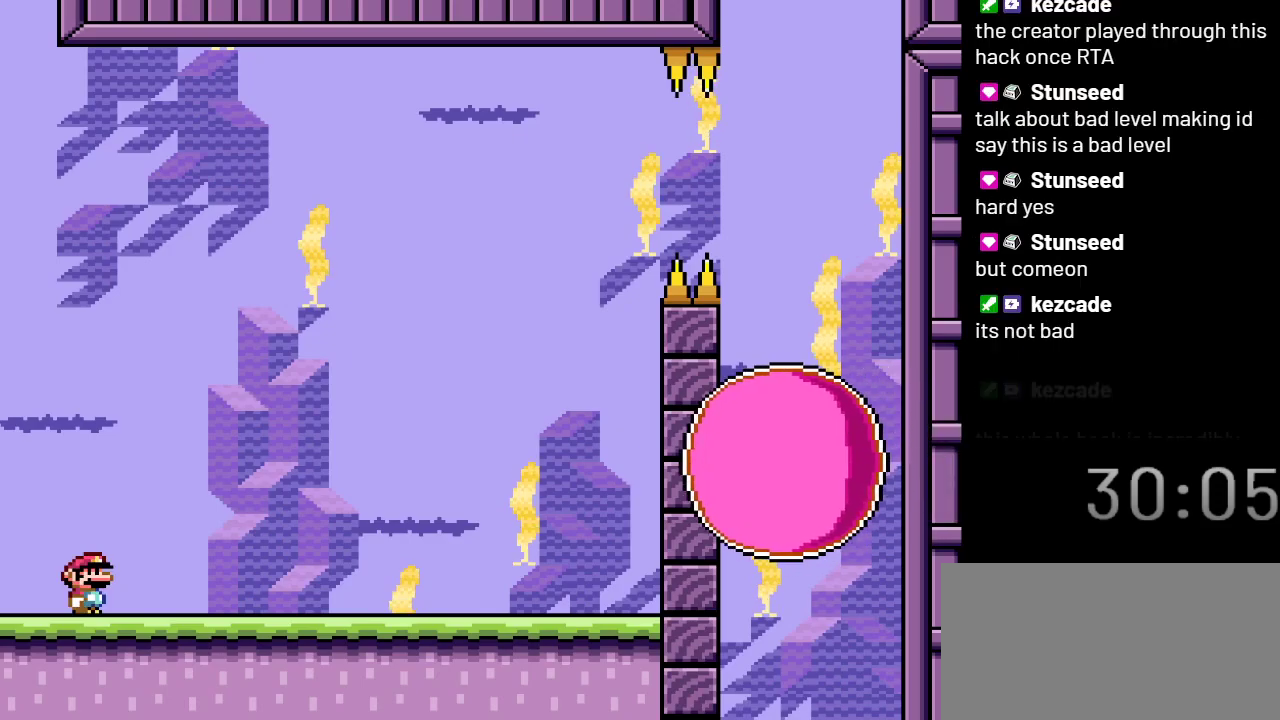
{"buttons": ["Y"], "events": [[67, "DPAD_RIGHT", "down"], [350, "DPAD_RIGHT", "up"]]}
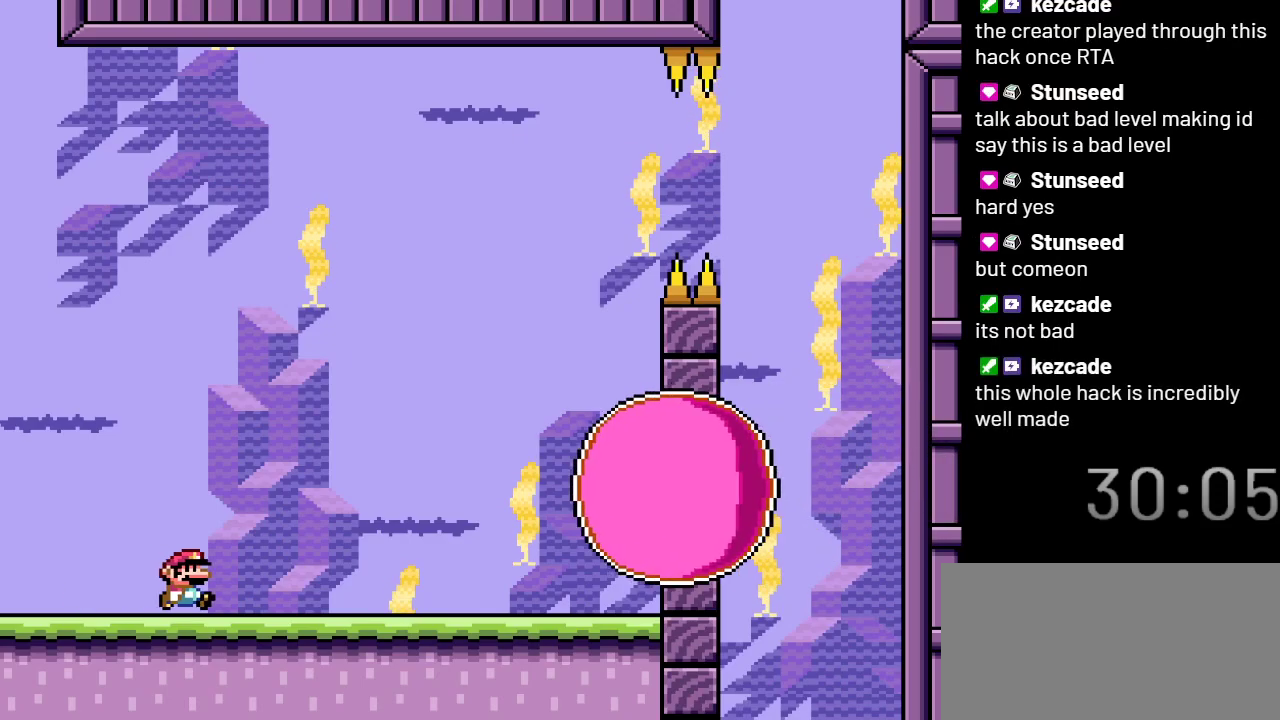
{"buttons": ["Y", "DPAD_RIGHT"], "events": [[100, "DPAD_LEFT", "down"], [300, "DPAD_LEFT", "up"], [483, "DPAD_RIGHT", "down"]]}
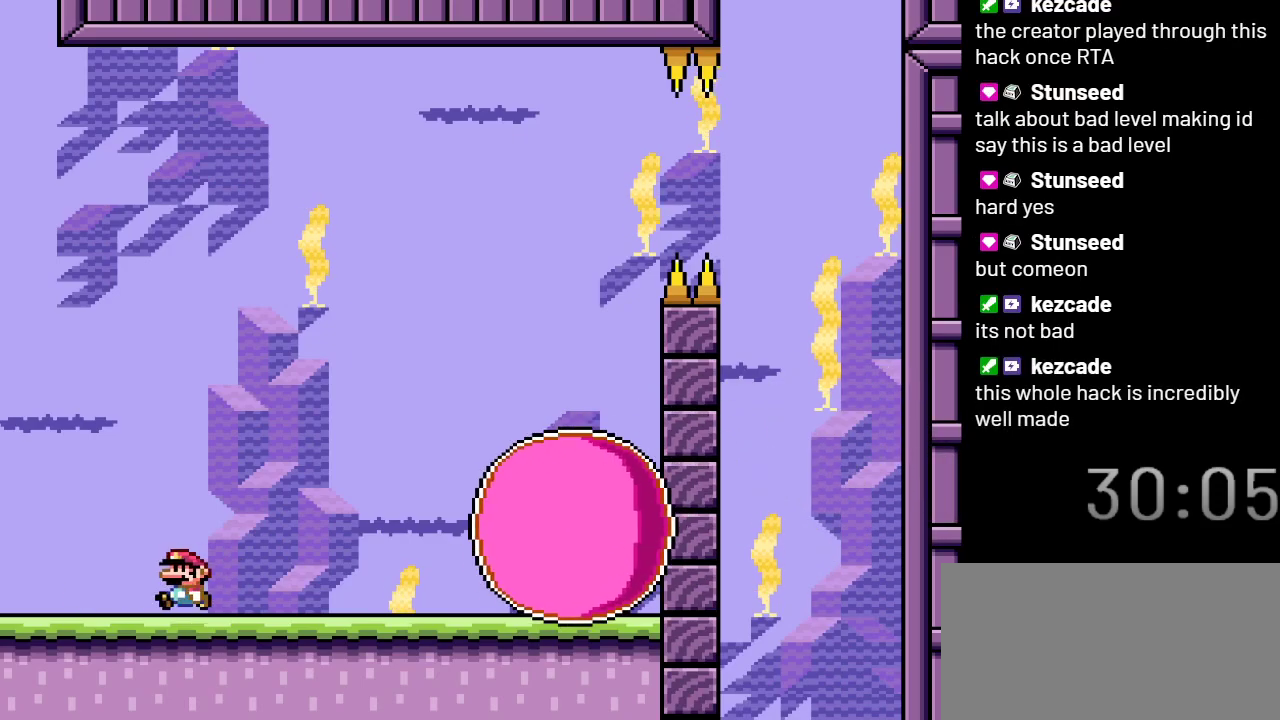
{"buttons": ["B", "Y", "DPAD_RIGHT"], "events": [[283, "B", "down"]]}
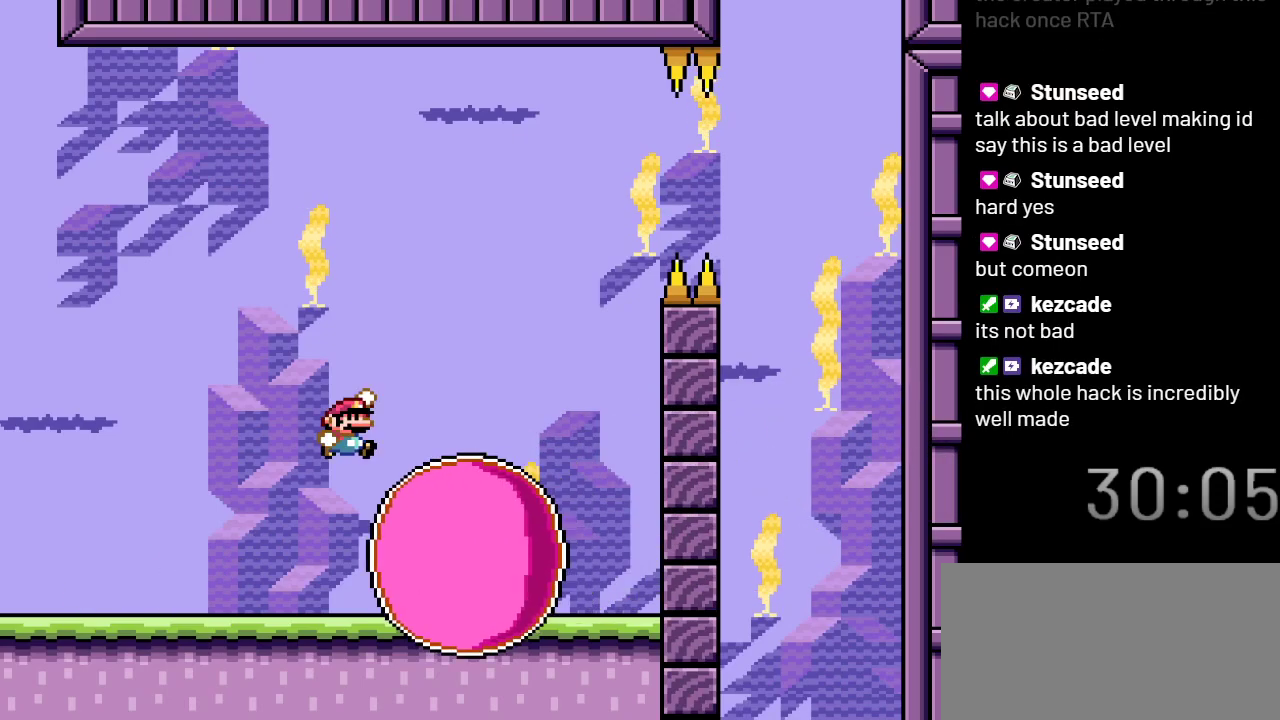
{"buttons": ["X"], "events": [[250, "B", "up"], [283, "DPAD_RIGHT", "up"], [317, "Y", "up"], [467, "X", "down"]]}
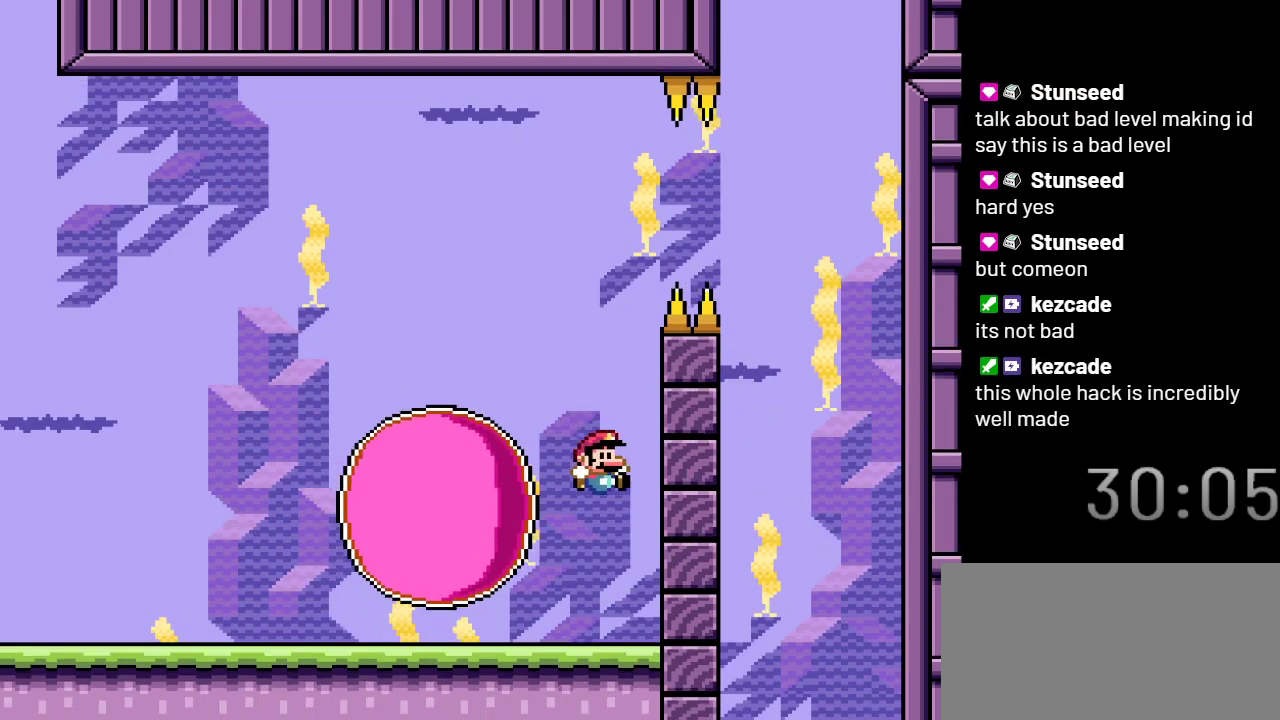
{"buttons": ["A", "X"], "events": [[17, "DPAD_LEFT", "down"], [100, "DPAD_LEFT", "up"], [200, "DPAD_RIGHT", "down"], [400, "A", "down"], [500, "DPAD_RIGHT", "up"]]}
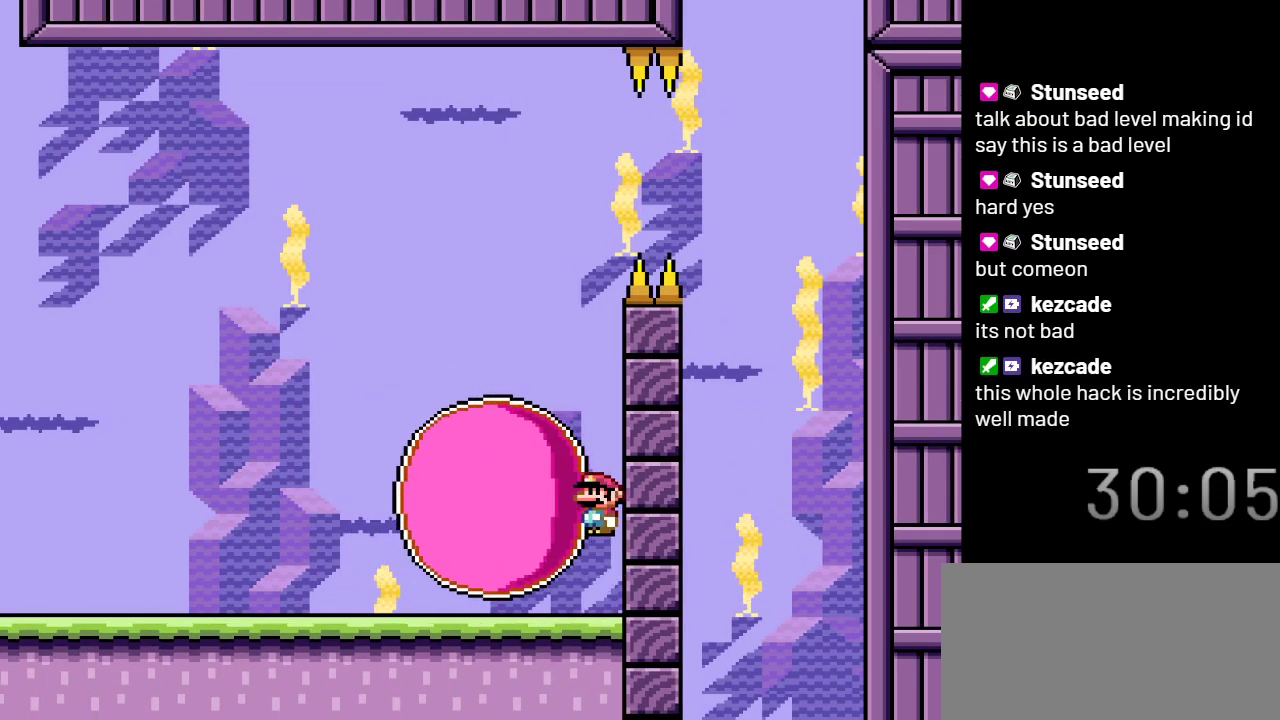
{"buttons": ["X"], "events": [[417, "A", "up"]]}
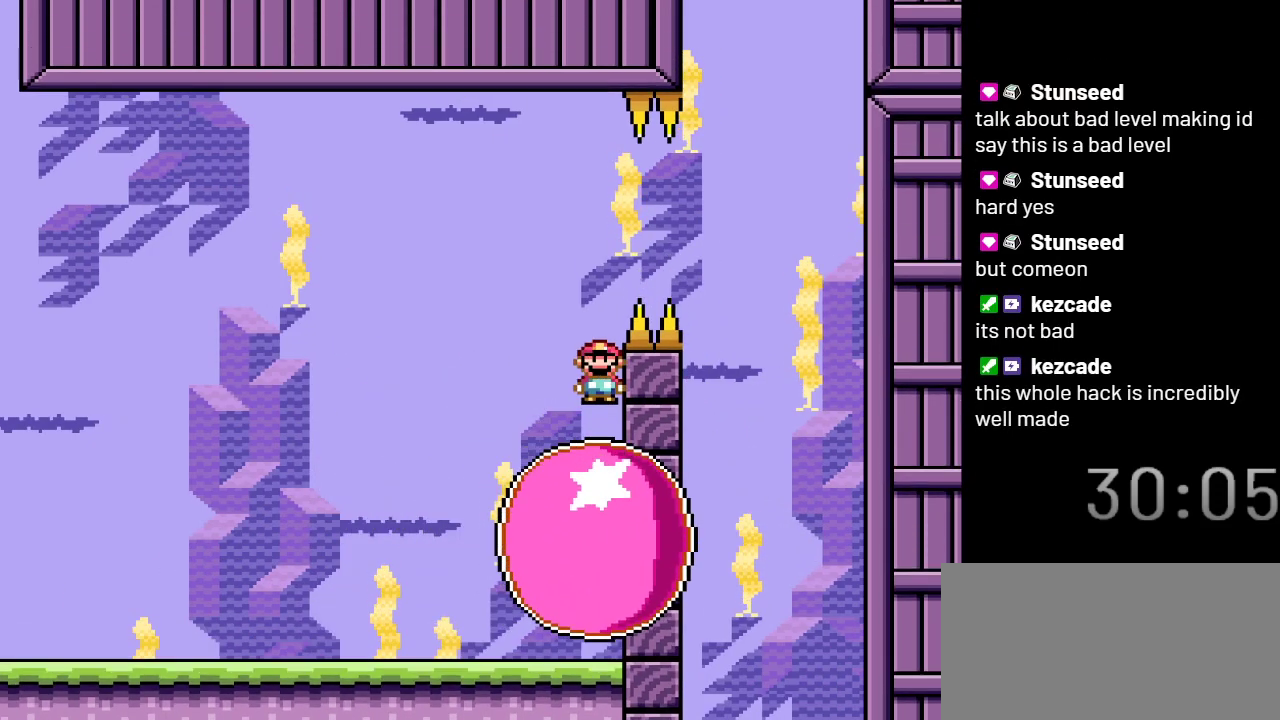
{"buttons": ["X"], "events": [[67, "DPAD_LEFT", "down"], [200, "DPAD_LEFT", "up"], [317, "DPAD_RIGHT", "down"], [417, "DPAD_RIGHT", "up"]]}
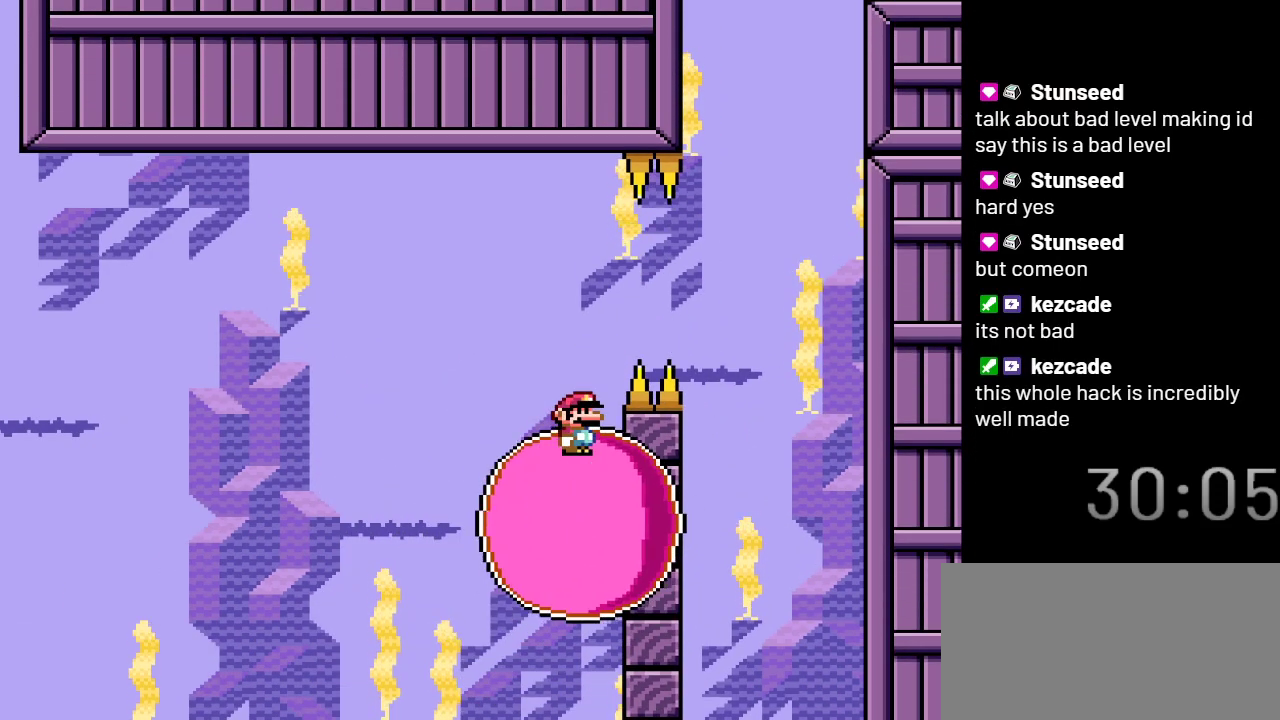
{"buttons": ["X"], "events": [[317, "DPAD_LEFT", "down"], [450, "DPAD_LEFT", "up"]]}
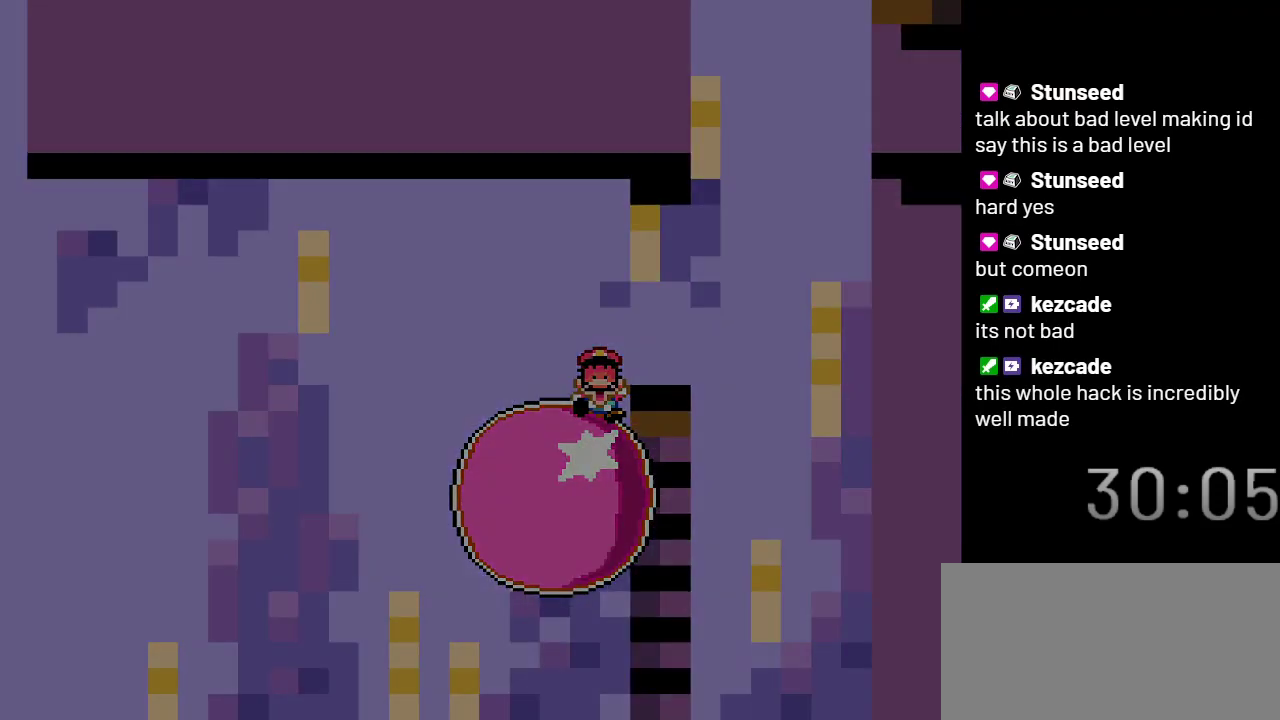
{"buttons": ["X"], "events": []}
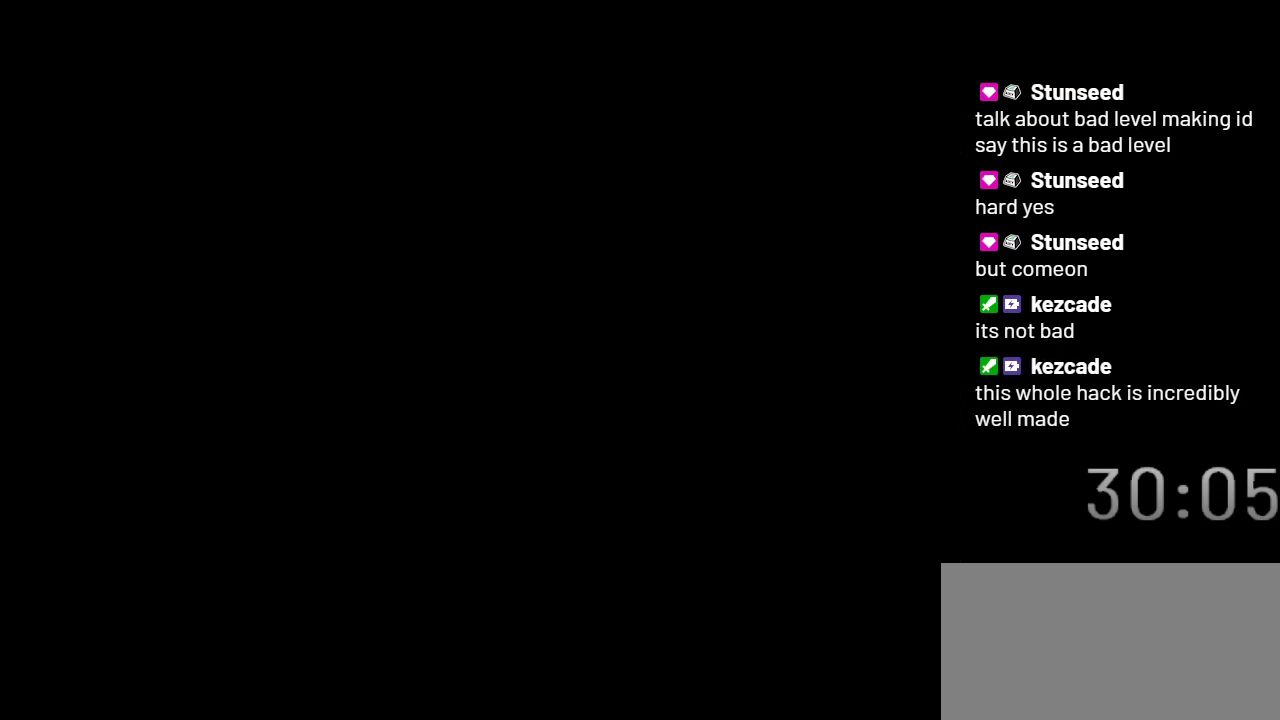
{"buttons": ["X"], "events": []}
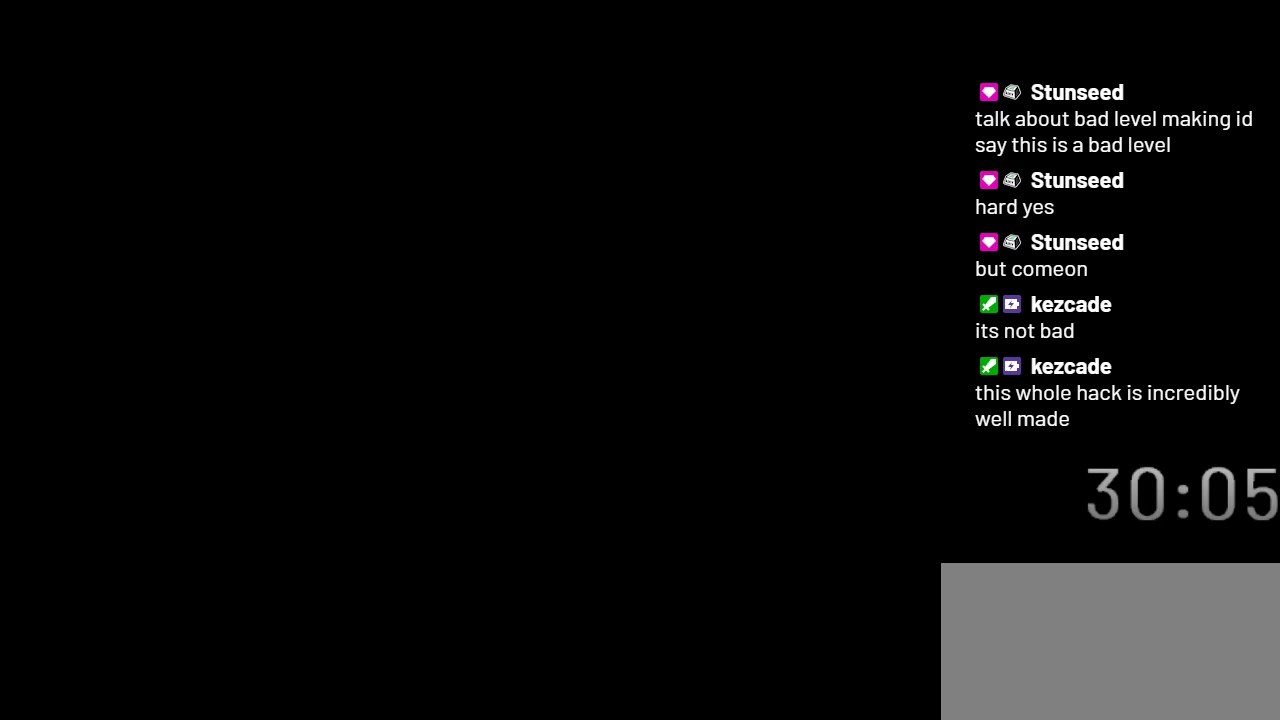
{"buttons": ["X"], "events": []}
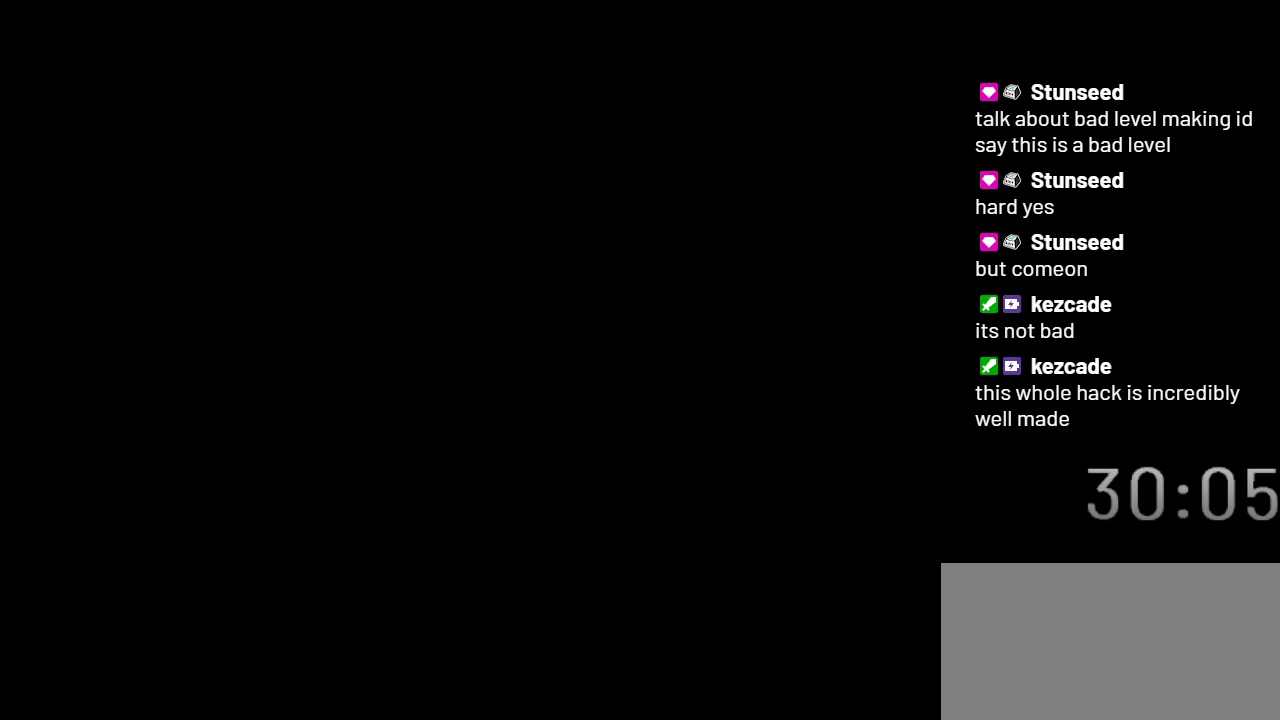
{"buttons": ["X"], "events": []}
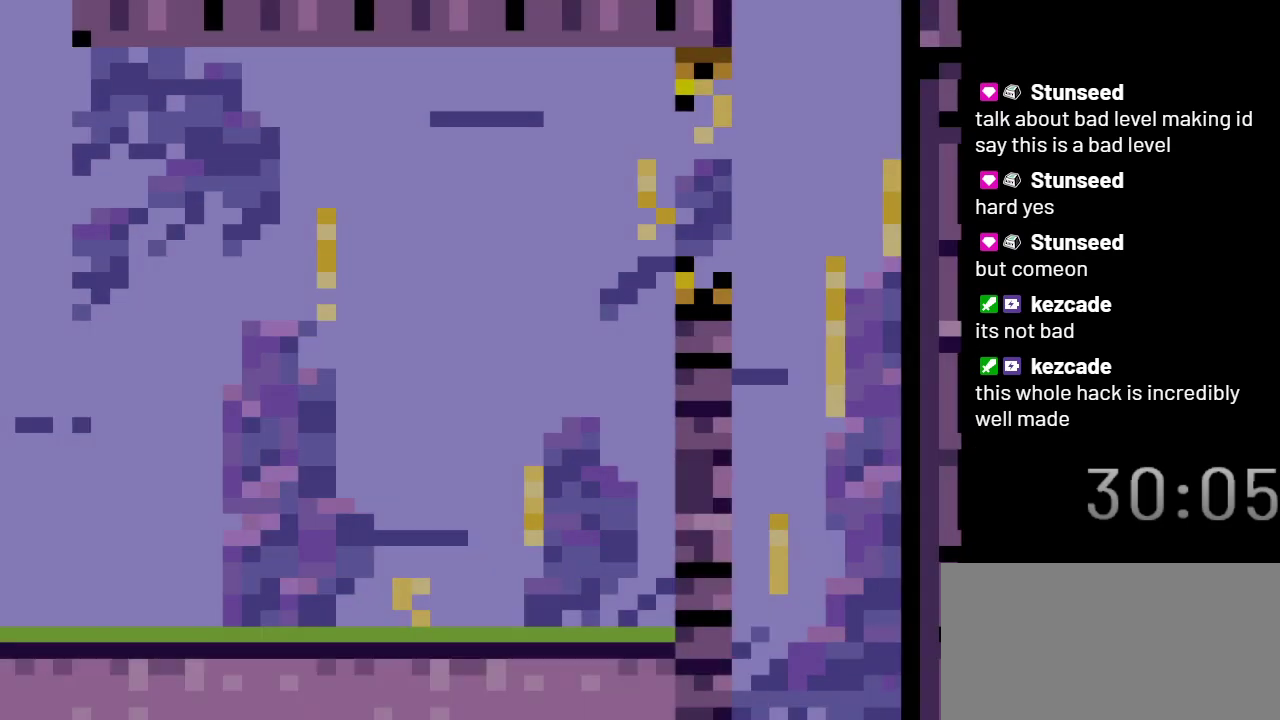
{"buttons": ["X"], "events": []}
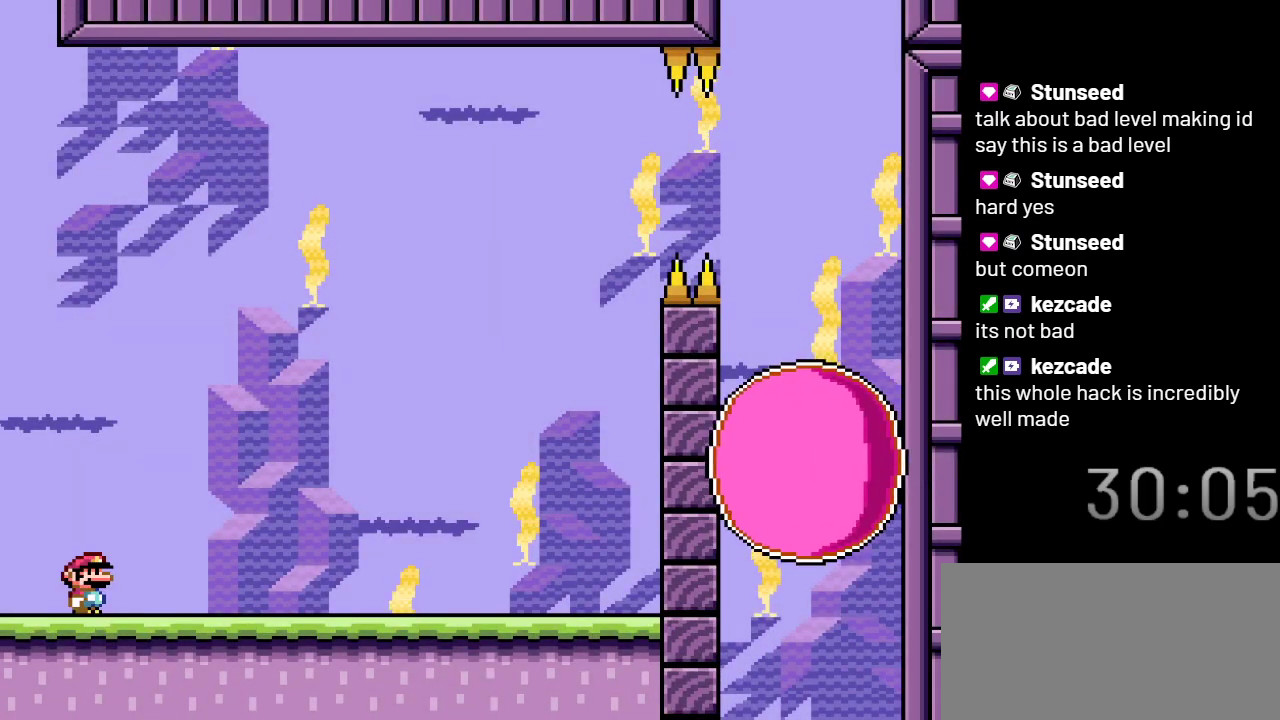
{"buttons": ["X"], "events": []}
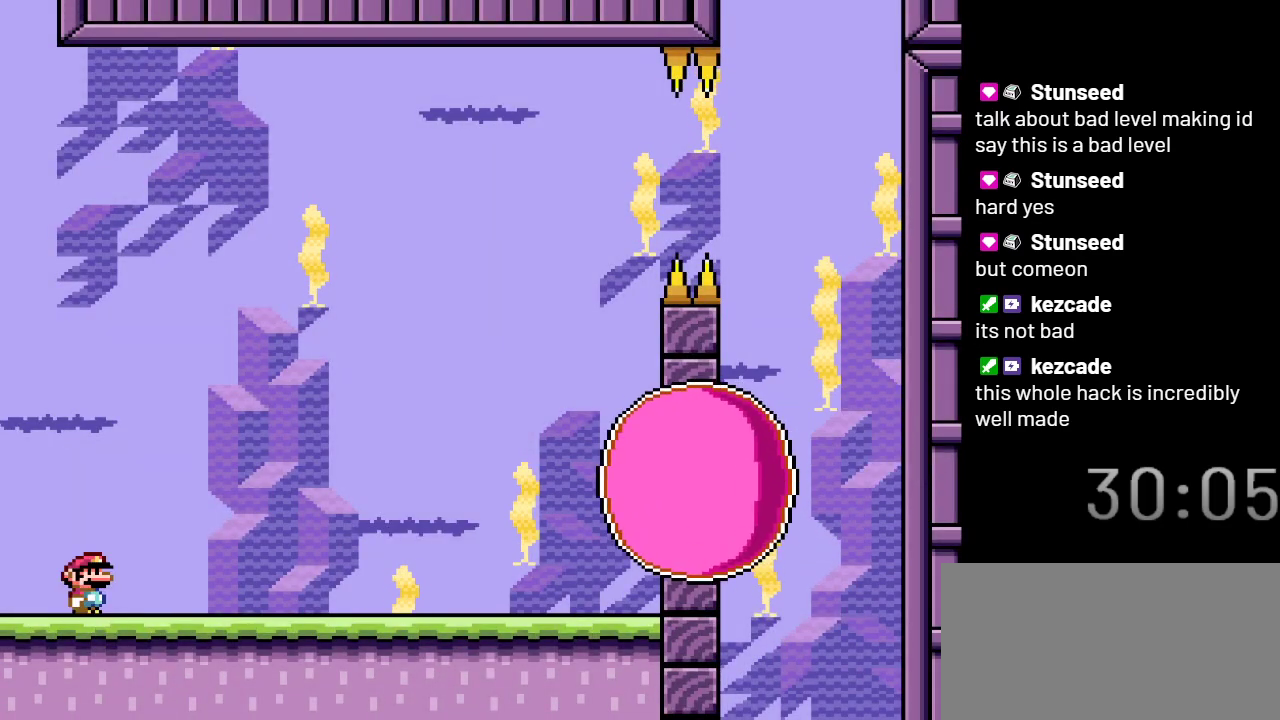
{"buttons": ["X"], "events": []}
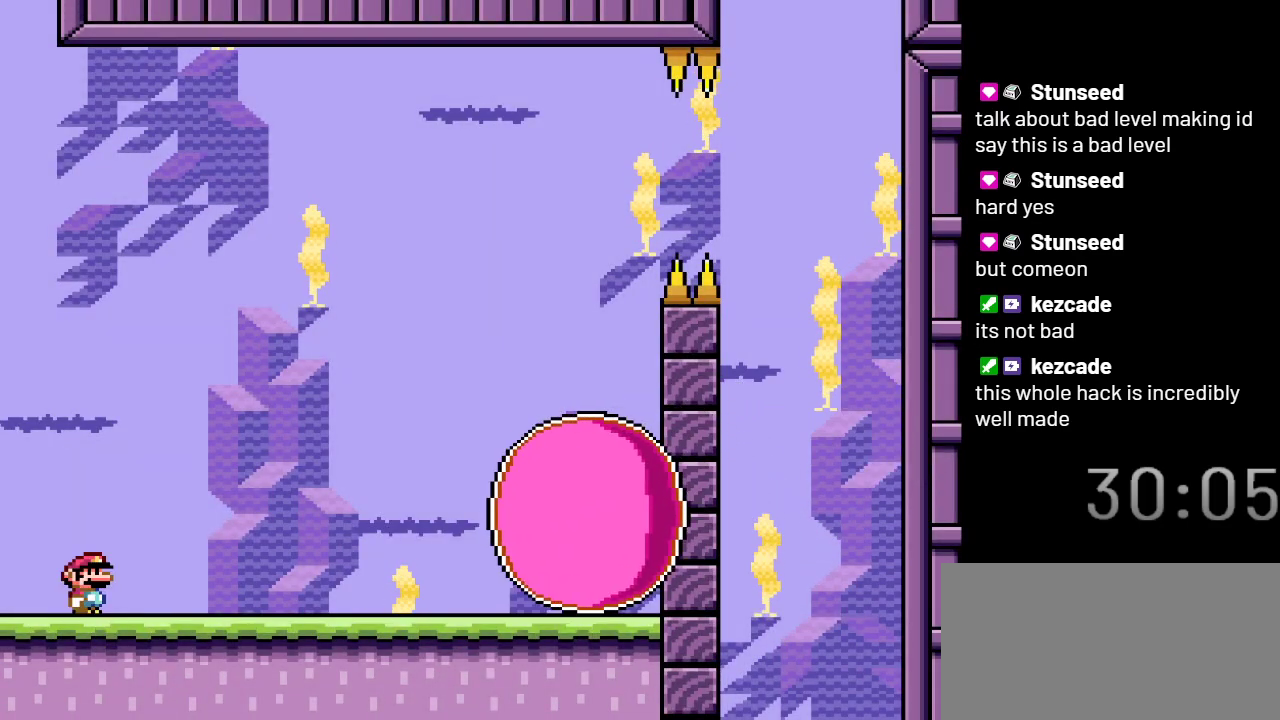
{"buttons": ["X", "DPAD_RIGHT"], "events": [[150, "DPAD_RIGHT", "down"]]}
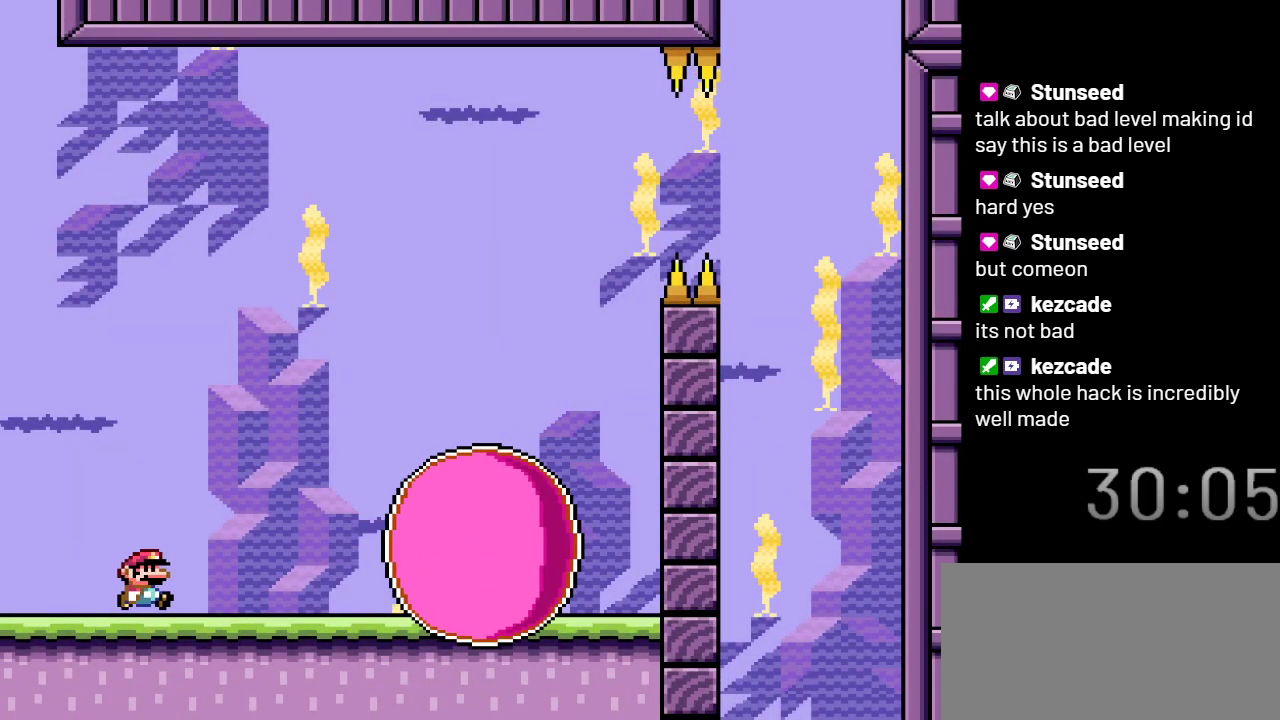
{"buttons": ["A", "X", "DPAD_RIGHT"], "events": [[117, "A", "down"]]}
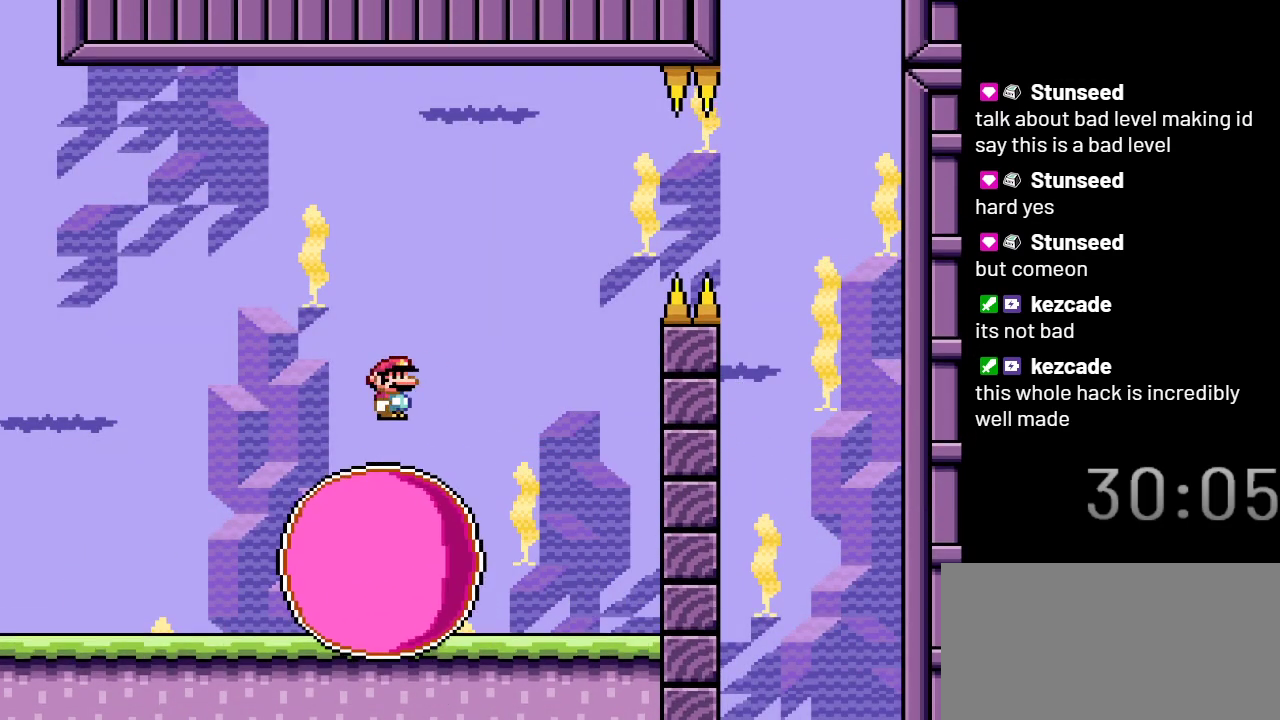
{"buttons": ["X"], "events": [[17, "A", "up"], [83, "DPAD_RIGHT", "up"], [250, "DPAD_LEFT", "down"], [367, "DPAD_LEFT", "up"]]}
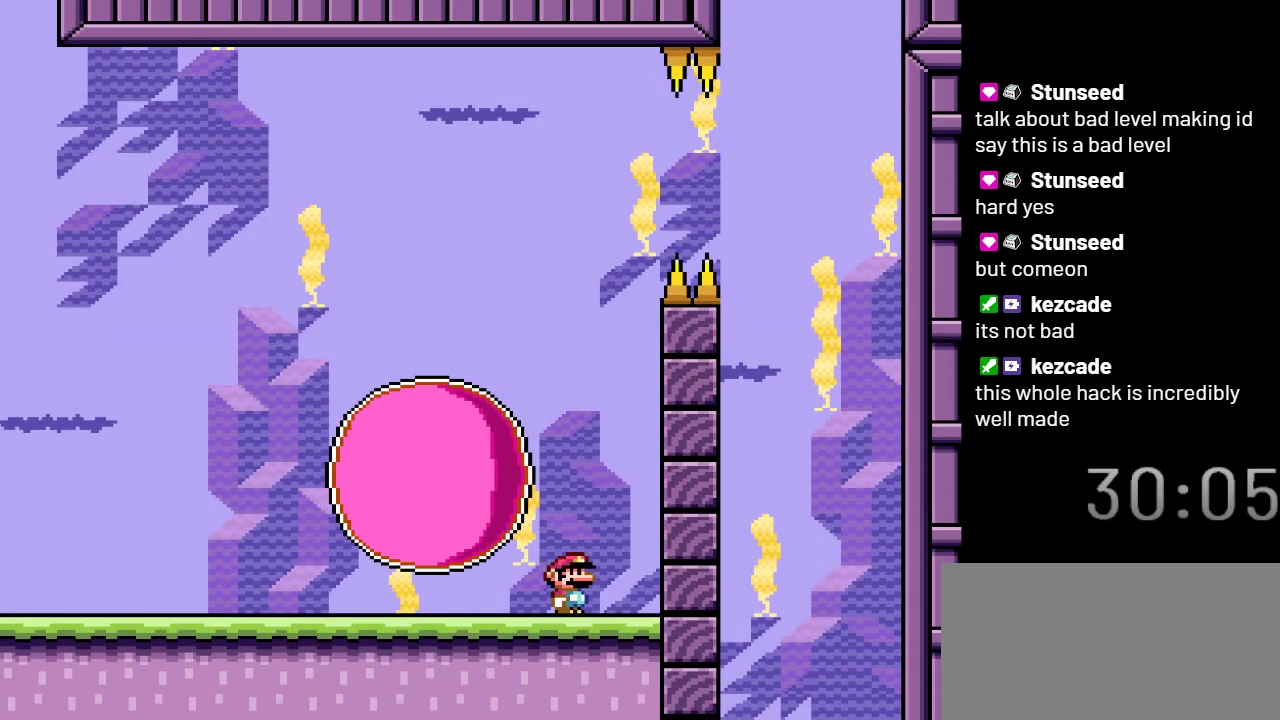
{"buttons": ["A", "X"], "events": [[17, "DPAD_RIGHT", "down"], [283, "A", "down"], [400, "DPAD_RIGHT", "up"]]}
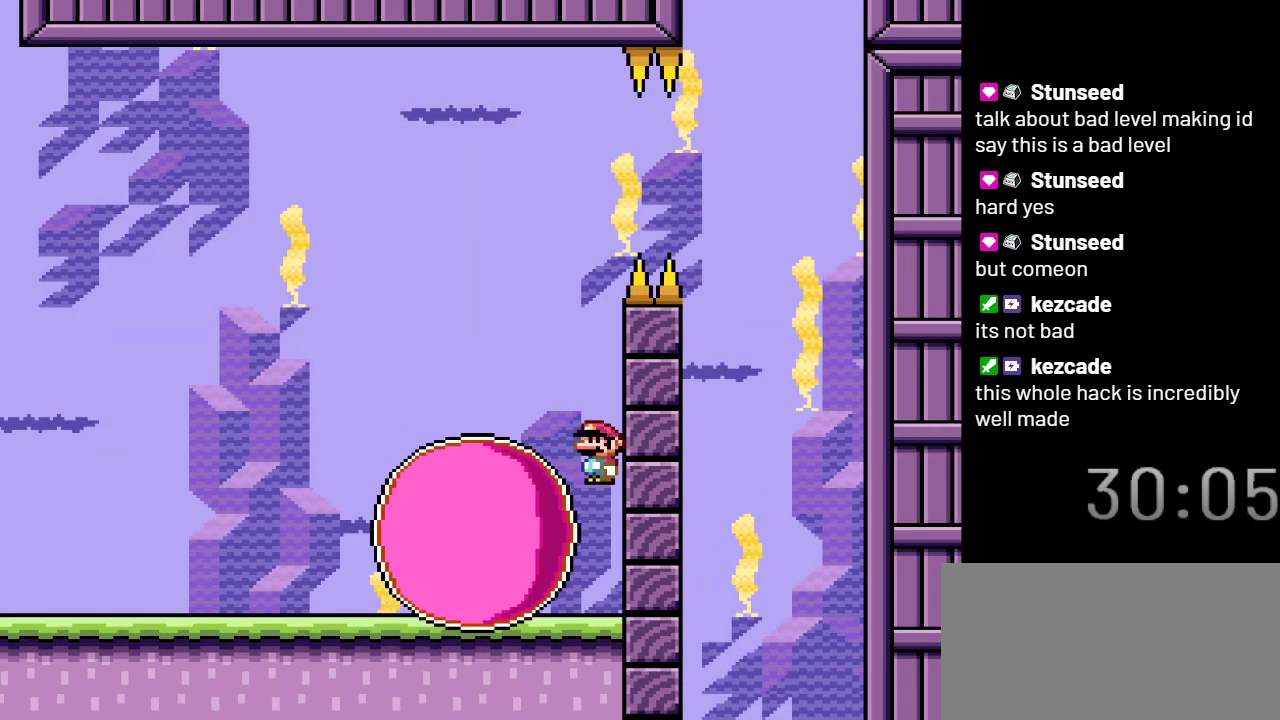
{"buttons": ["X"], "events": [[50, "DPAD_LEFT", "down"], [183, "DPAD_LEFT", "up"], [233, "A", "up"], [300, "DPAD_RIGHT", "down"], [467, "DPAD_RIGHT", "up"]]}
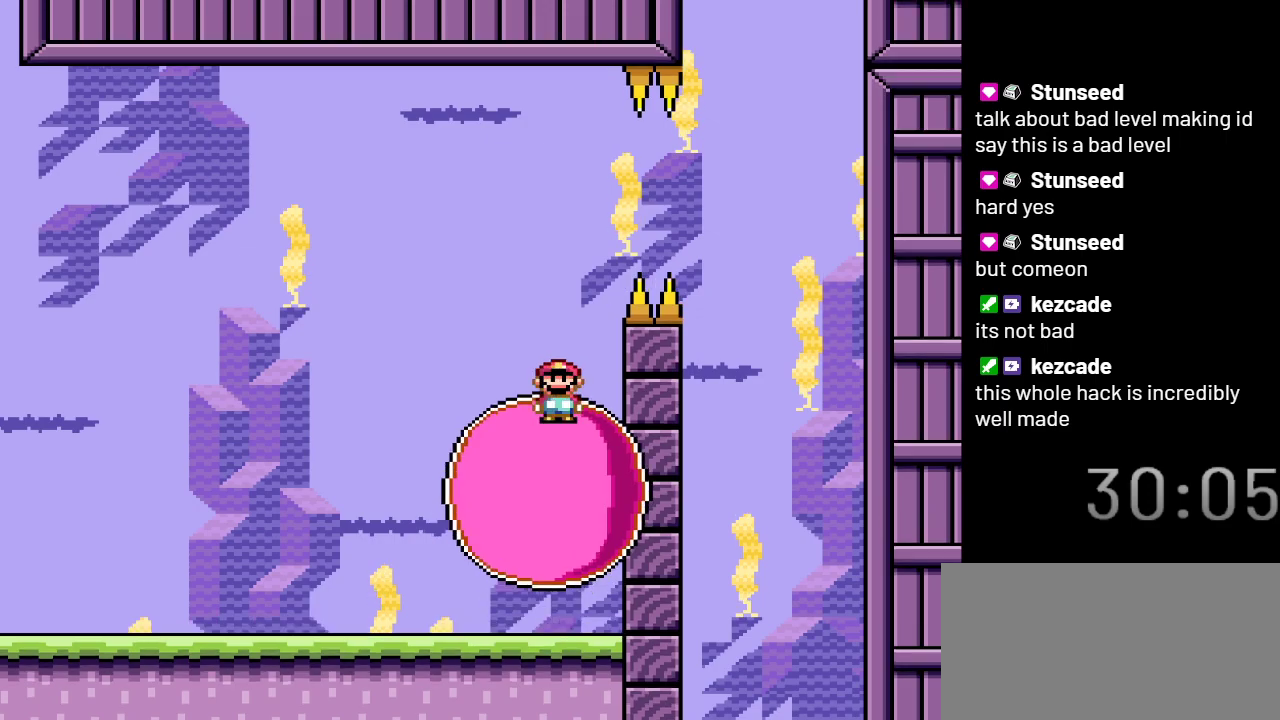
{"buttons": ["X"], "events": [[117, "DPAD_LEFT", "down"], [217, "DPAD_LEFT", "up"], [333, "DPAD_RIGHT", "down"], [433, "DPAD_RIGHT", "up"]]}
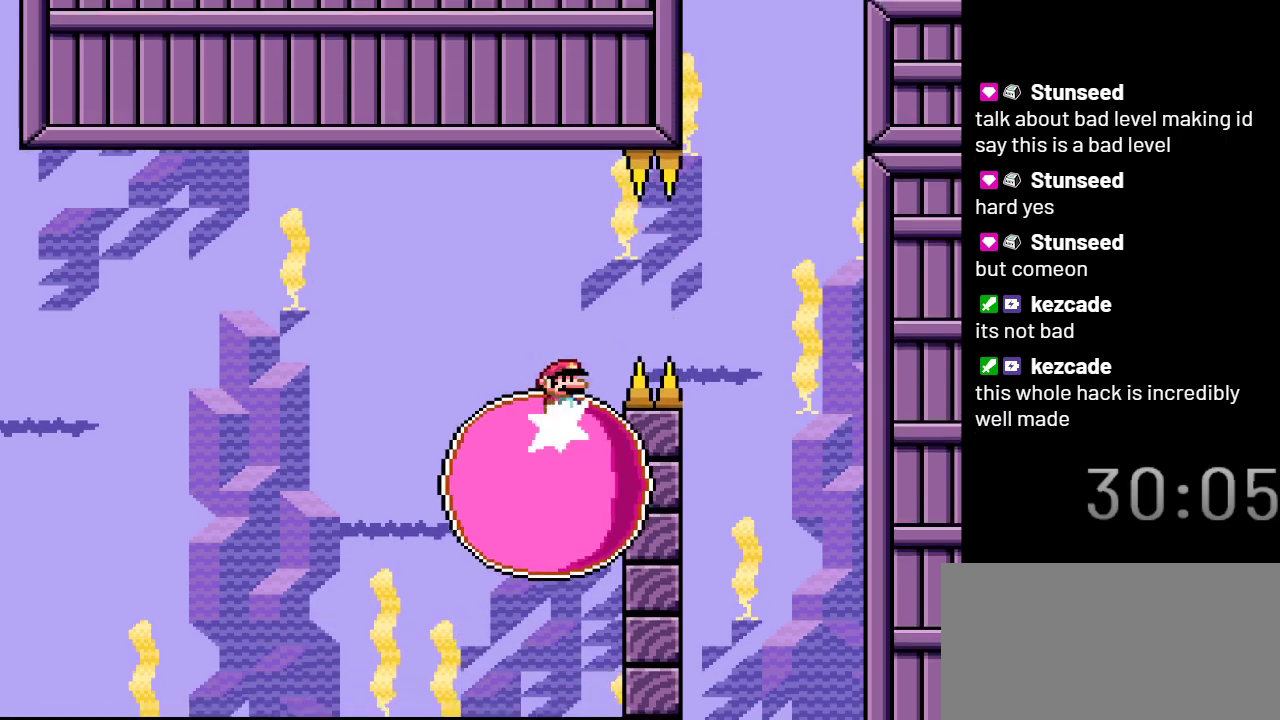
{"buttons": ["X"], "events": []}
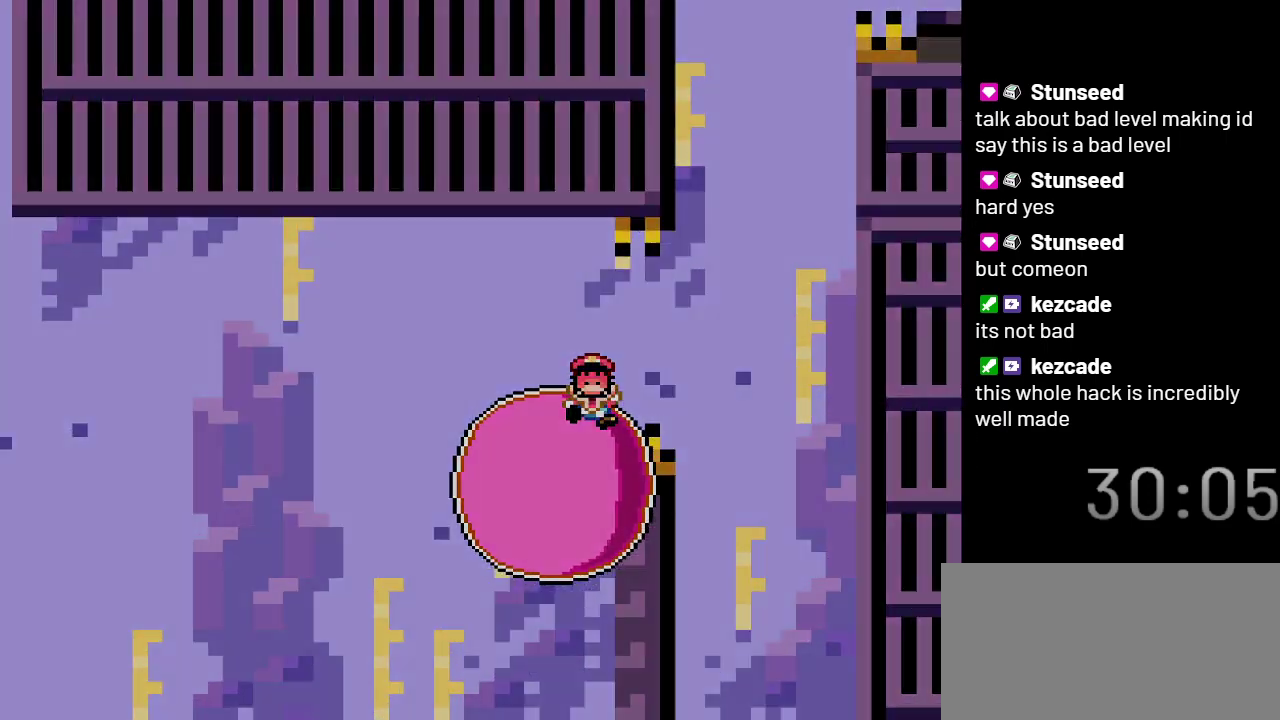
{"buttons": ["X"], "events": []}